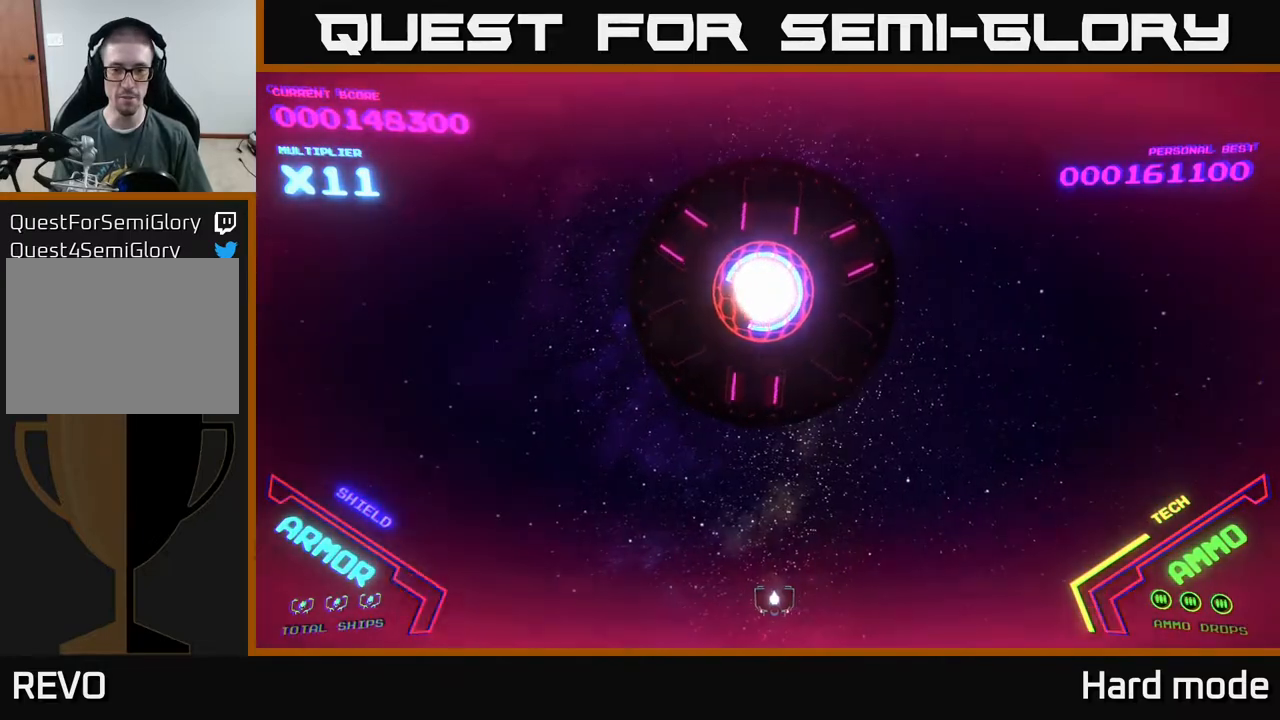
Gameplay with a controller (Xbox layout); each line is a JSON object with the inputs held at the frame after it. "events" lists button and stick changes between this image and that frame as [ms after this image, input, new state], when the widget could be followed in between. Not read: right_stick.
{"buttons": [], "left_stick": "left", "events": [[33, "left_stick", "left"], [200, "left_stick", "center"], [483, "left_stick", "left"]]}
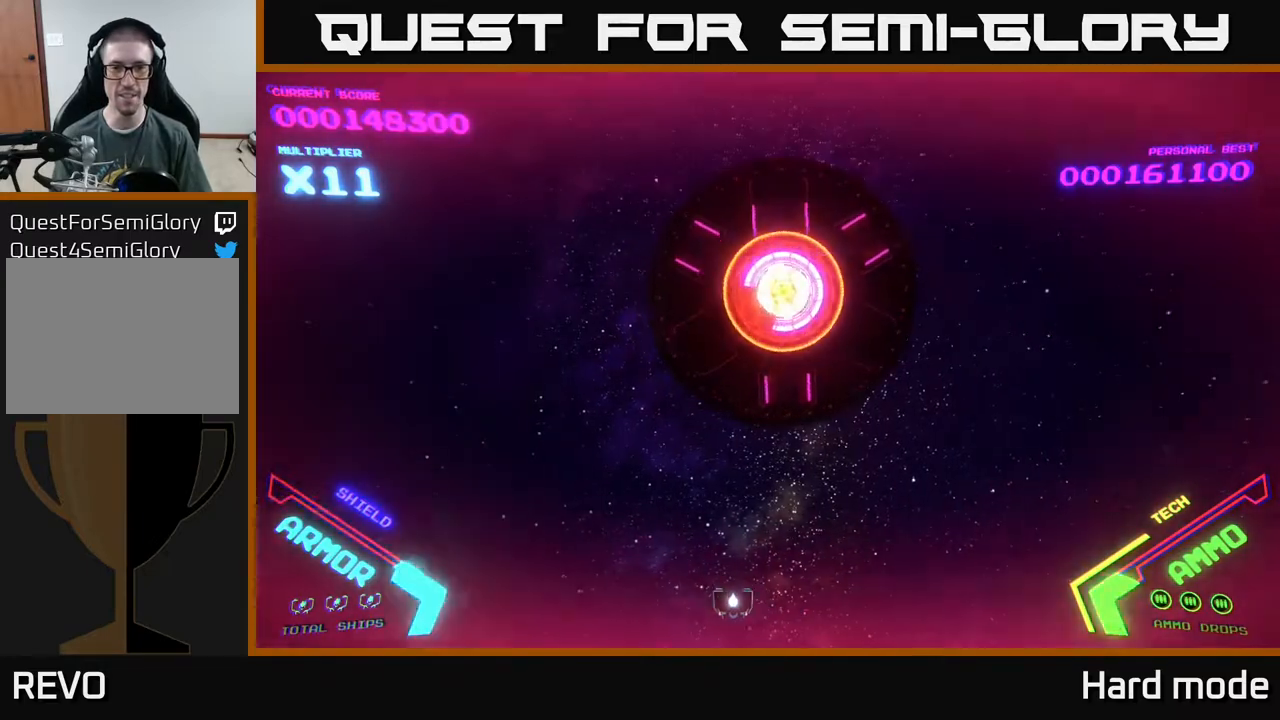
{"buttons": [], "left_stick": "right", "events": [[167, "left_stick", "center"], [450, "left_stick", "right"]]}
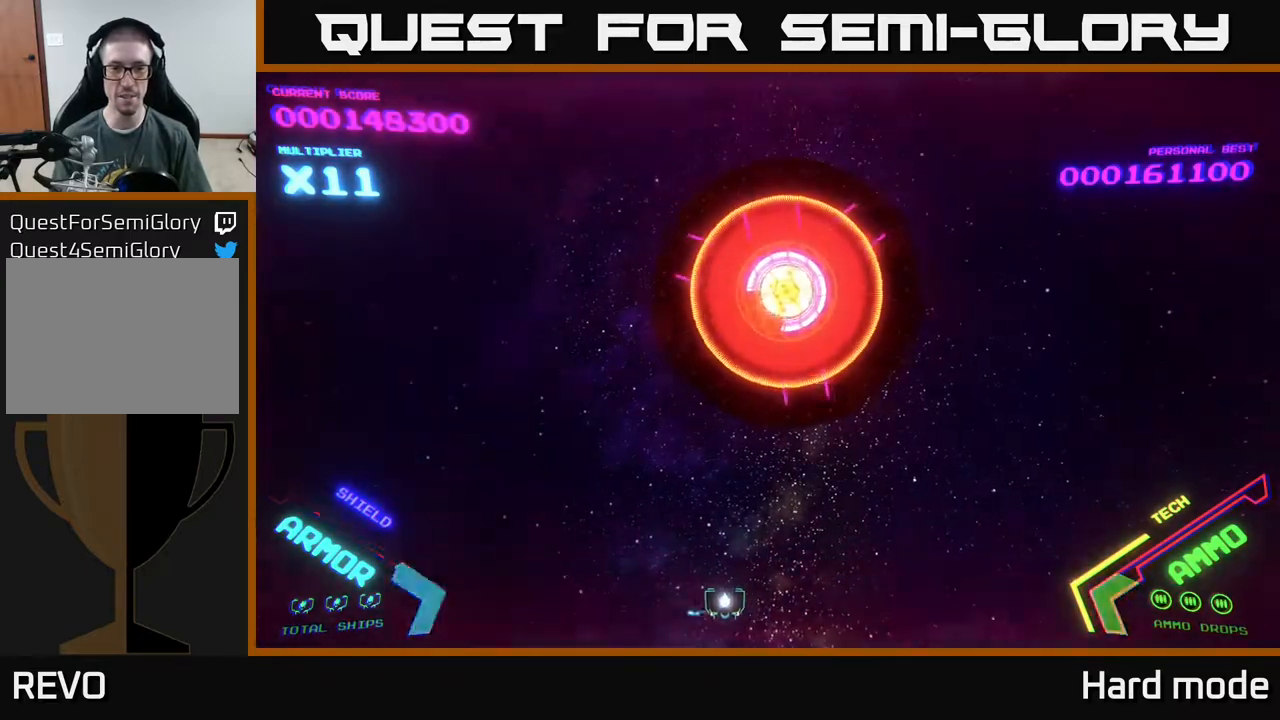
{"buttons": [], "left_stick": "left", "events": [[400, "left_stick", "left"]]}
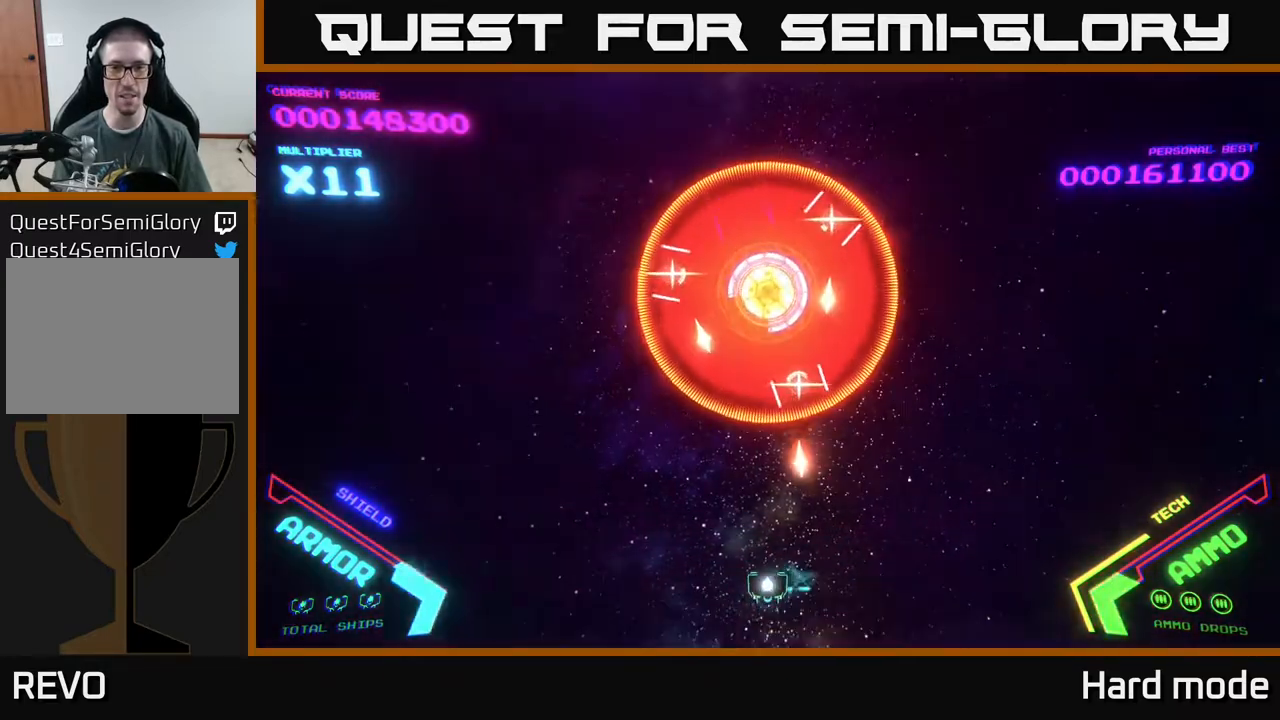
{"buttons": [], "left_stick": "center", "events": [[167, "left_stick", "down"], [267, "left_stick", "left"], [433, "left_stick", "center"]]}
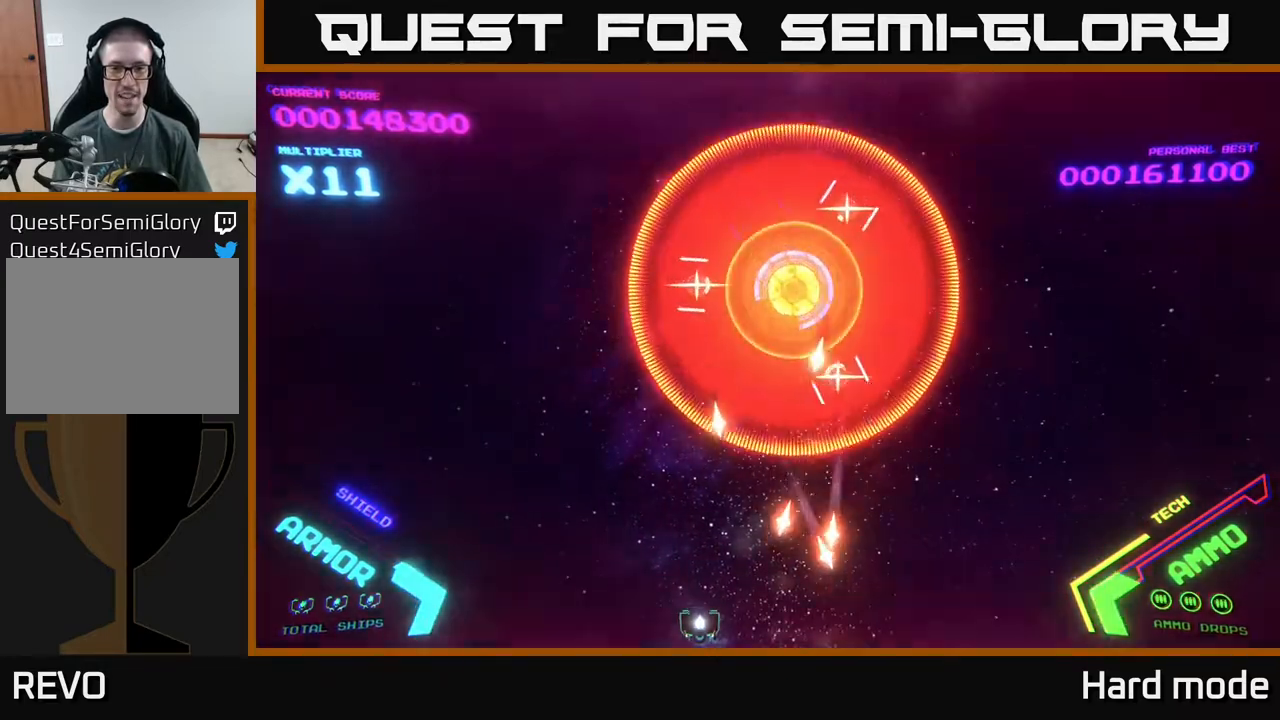
{"buttons": [], "left_stick": "left", "events": [[33, "left_stick", "left"], [233, "left_stick", "up-left"], [417, "left_stick", "left"]]}
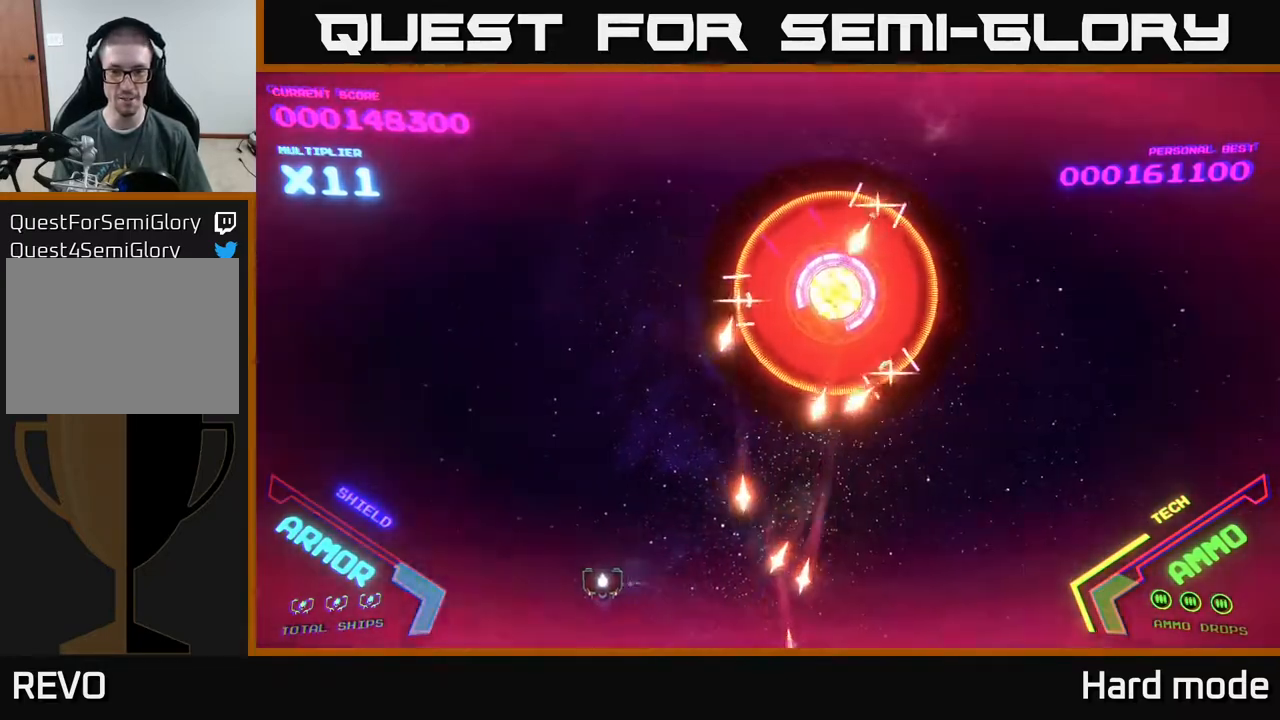
{"buttons": [], "left_stick": "up-left", "events": [[83, "left_stick", "center"], [167, "left_stick", "left"], [333, "left_stick", "up-left"]]}
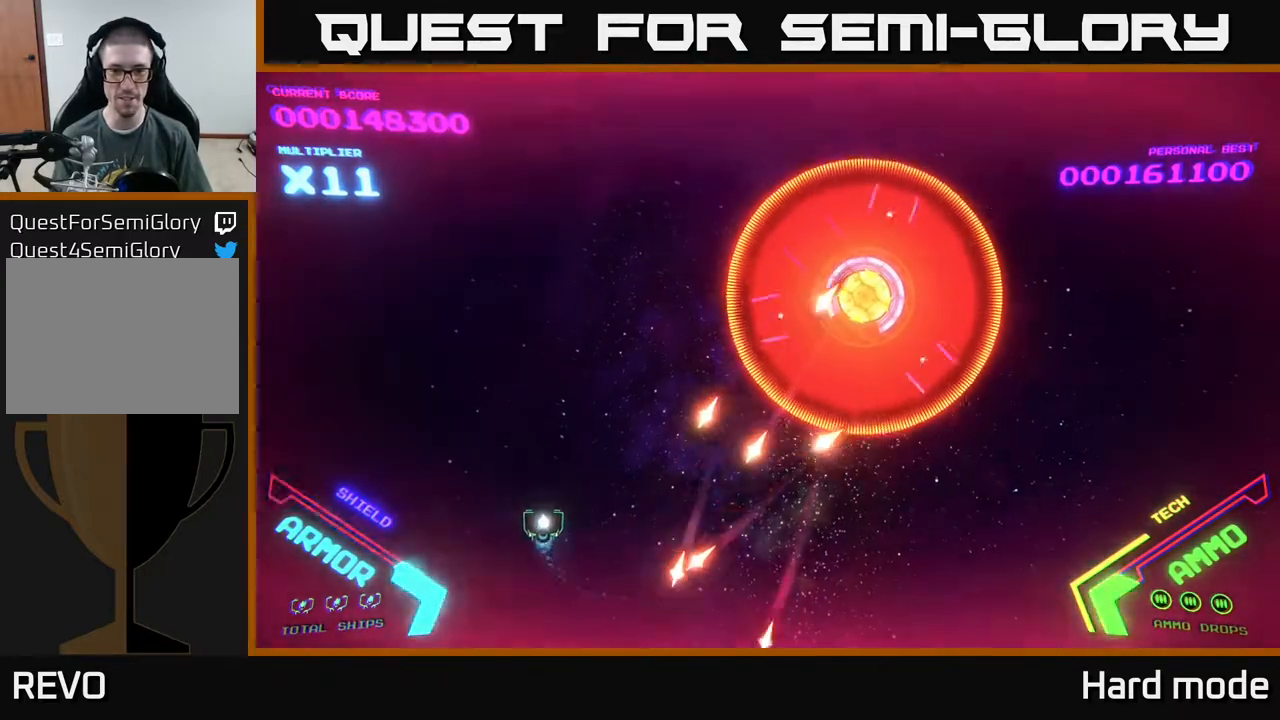
{"buttons": [], "left_stick": "up", "events": [[200, "left_stick", "center"], [450, "left_stick", "up"]]}
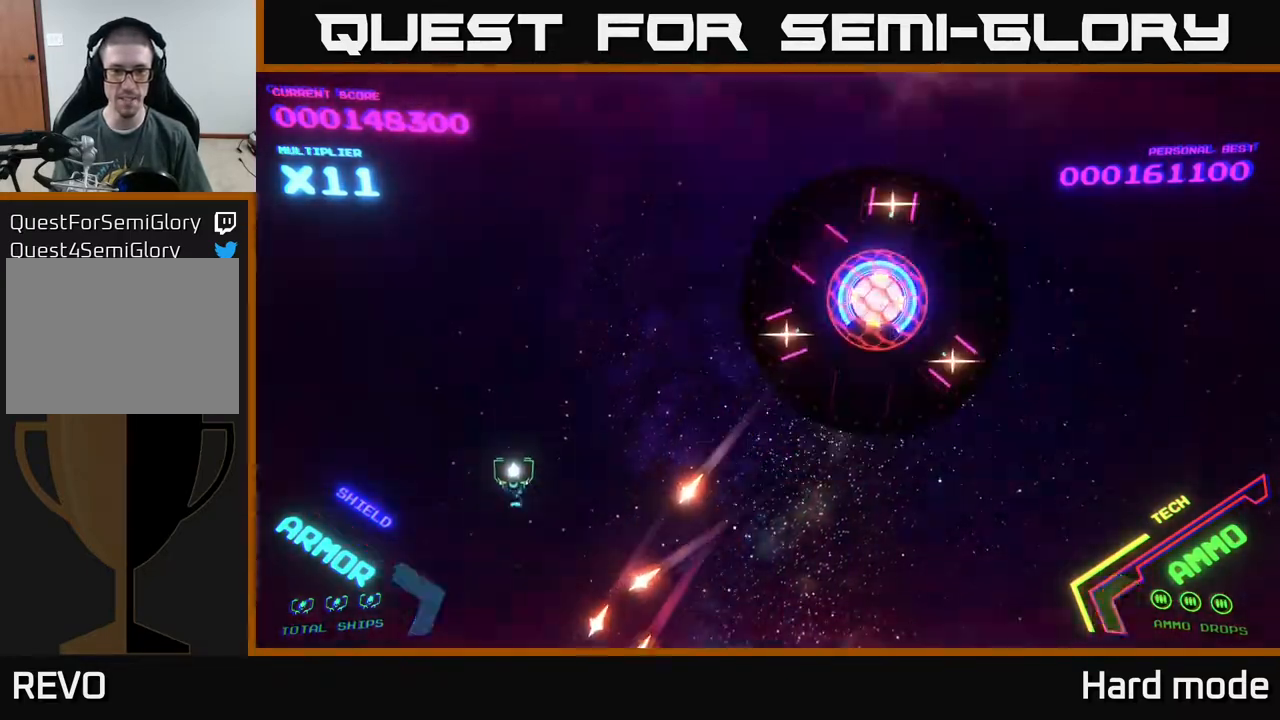
{"buttons": [], "left_stick": "down-right", "events": [[67, "left_stick", "center"], [167, "left_stick", "right"], [333, "left_stick", "down-right"]]}
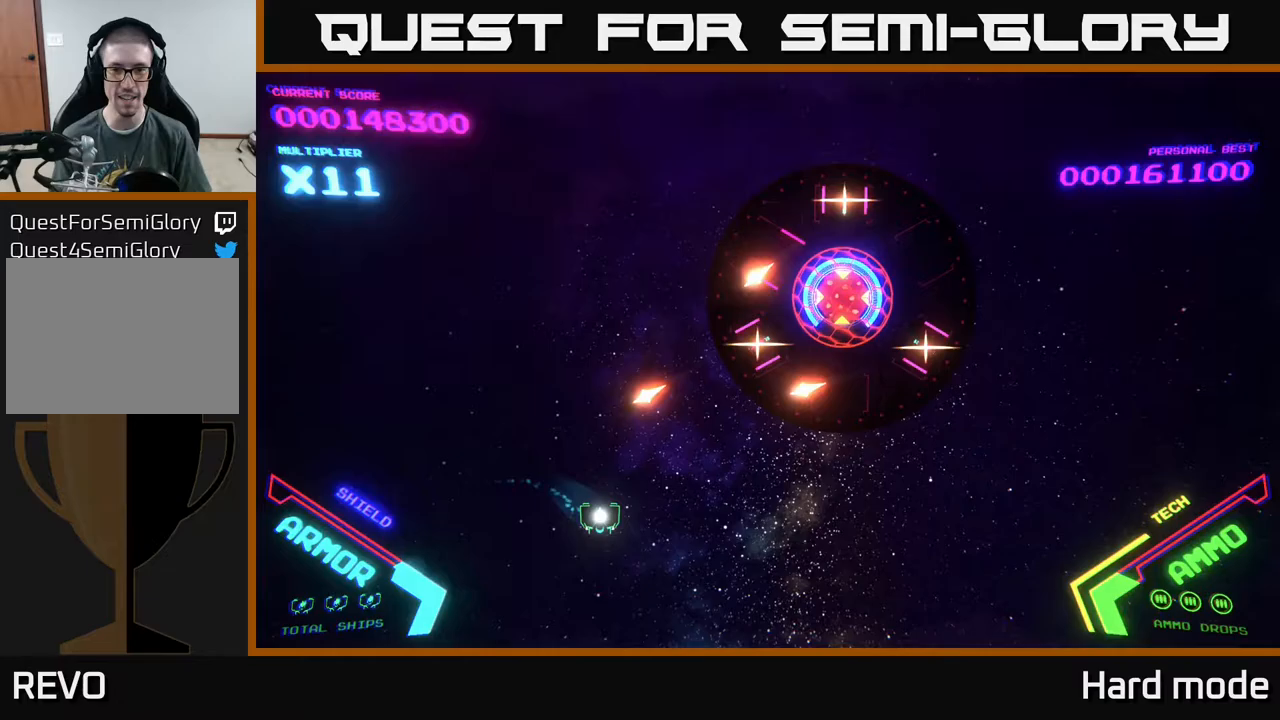
{"buttons": [], "left_stick": "down-right", "events": [[150, "left_stick", "right"], [483, "left_stick", "down-right"]]}
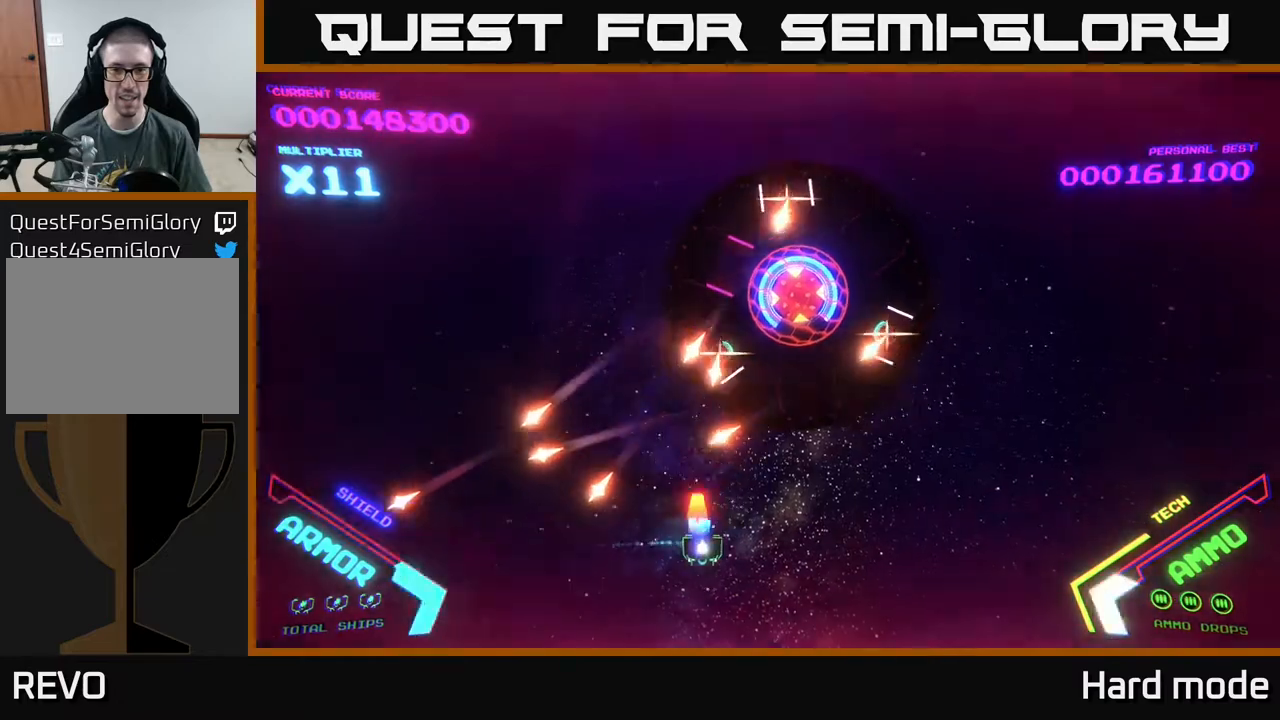
{"buttons": ["A", "X"], "left_stick": "down-right", "events": [[17, "A", "down"], [17, "X", "down"], [183, "left_stick", "center"], [383, "left_stick", "down-right"]]}
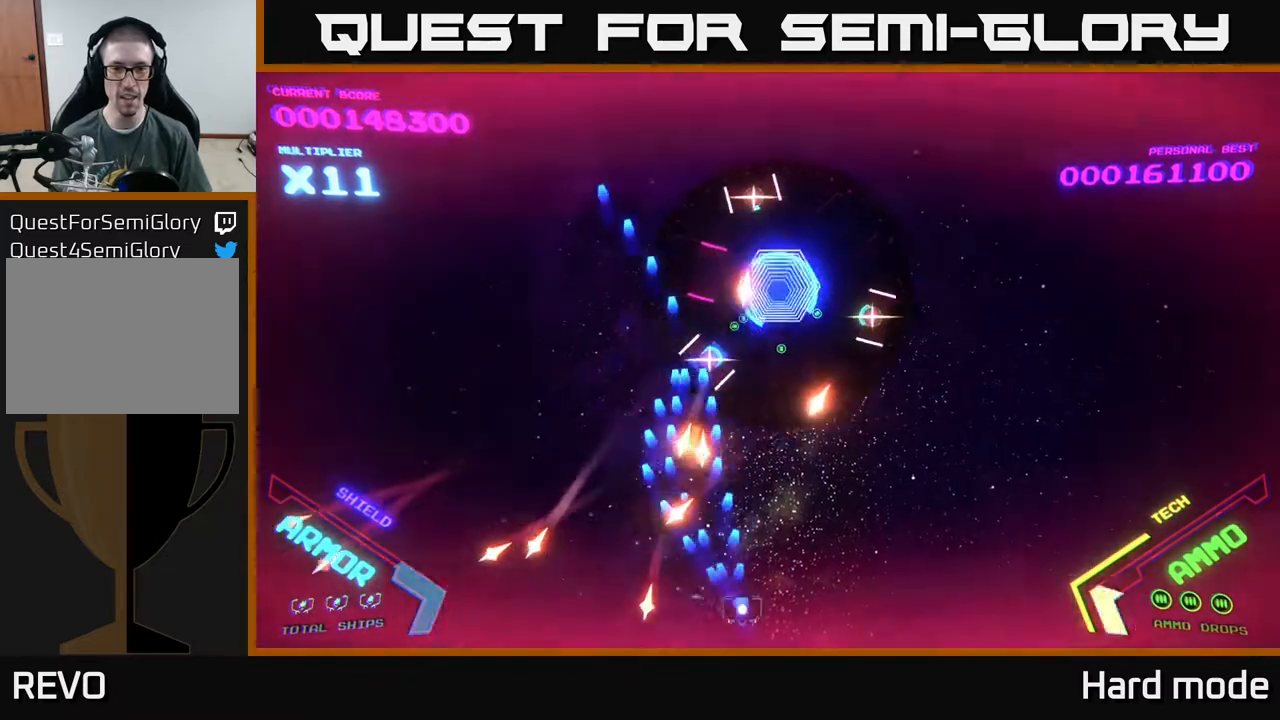
{"buttons": [], "left_stick": "right", "events": [[83, "left_stick", "right"], [150, "X", "up"], [167, "A", "up"]]}
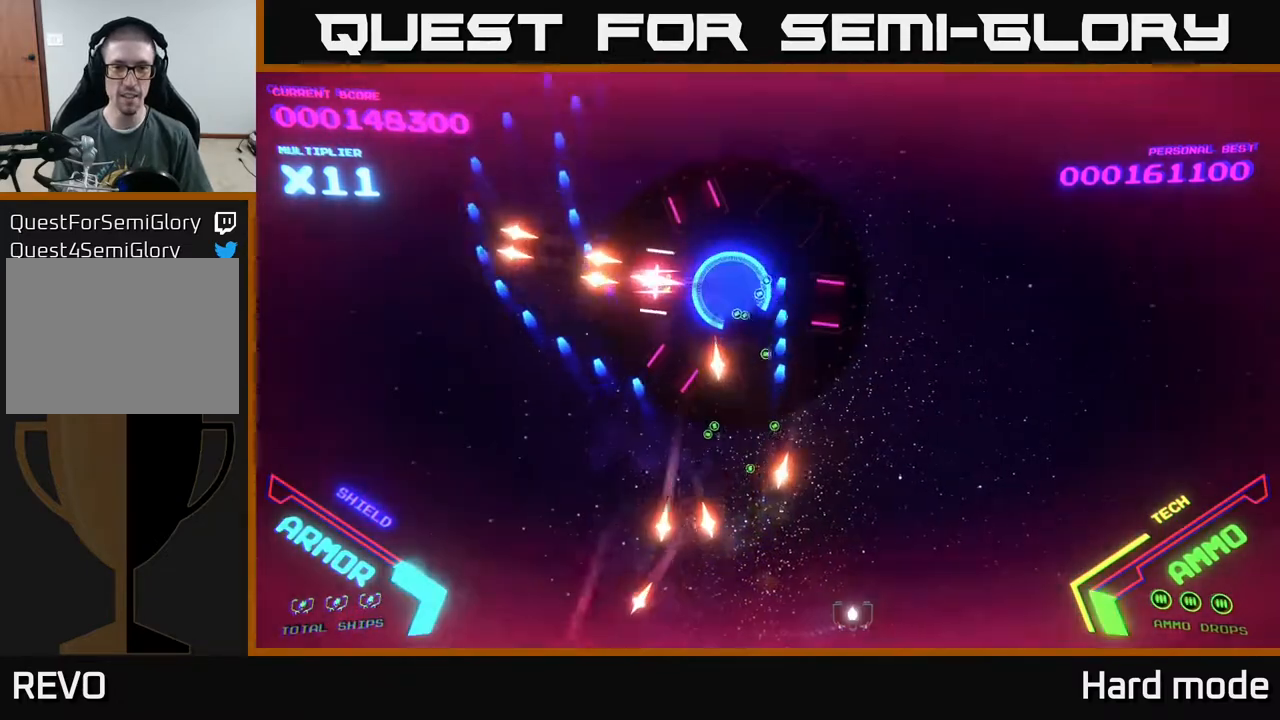
{"buttons": [], "left_stick": "left", "events": [[217, "left_stick", "up-right"], [383, "left_stick", "left"]]}
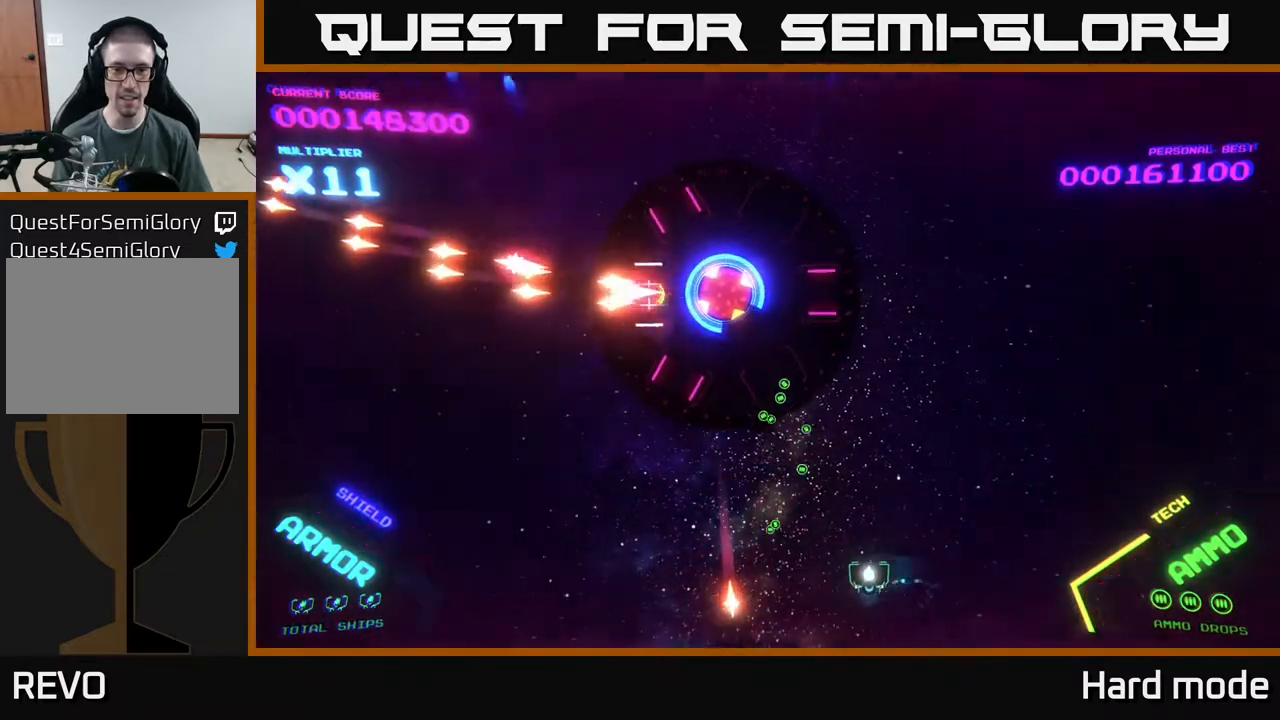
{"buttons": [], "left_stick": "down", "events": [[67, "left_stick", "up-left"], [317, "left_stick", "down"]]}
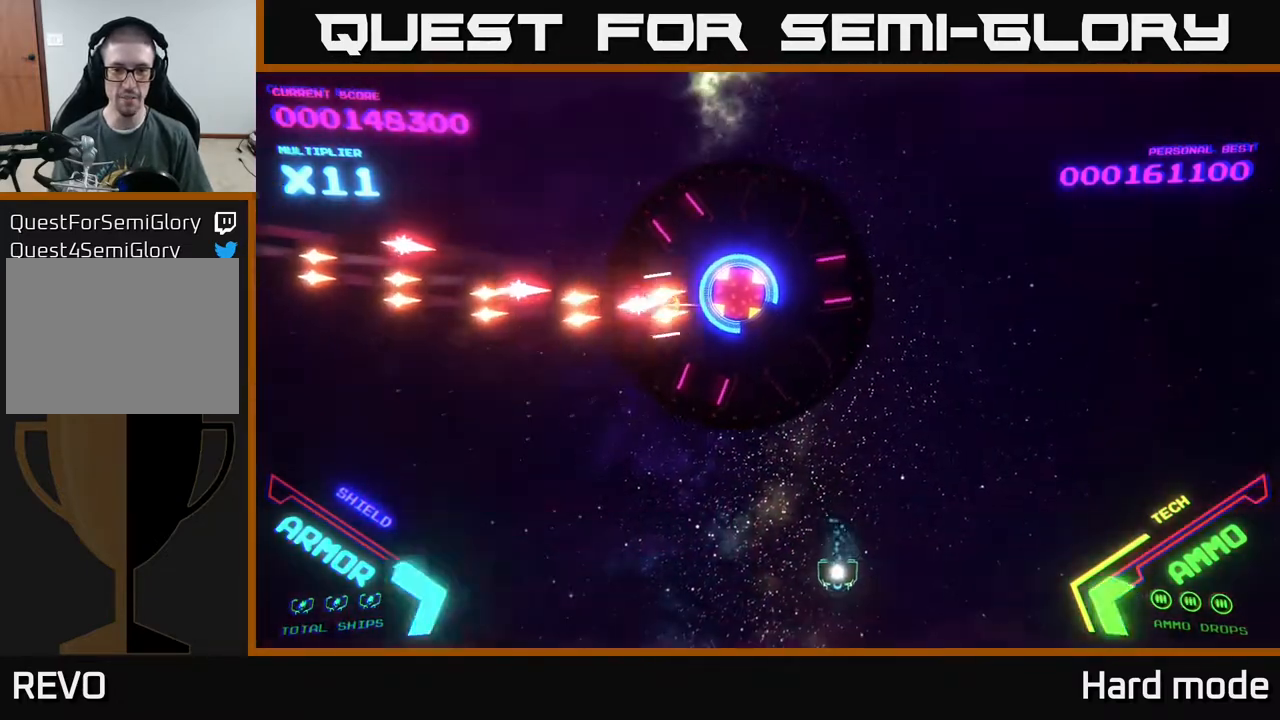
{"buttons": [], "left_stick": "left", "events": [[17, "left_stick", "down-left"], [133, "left_stick", "left"]]}
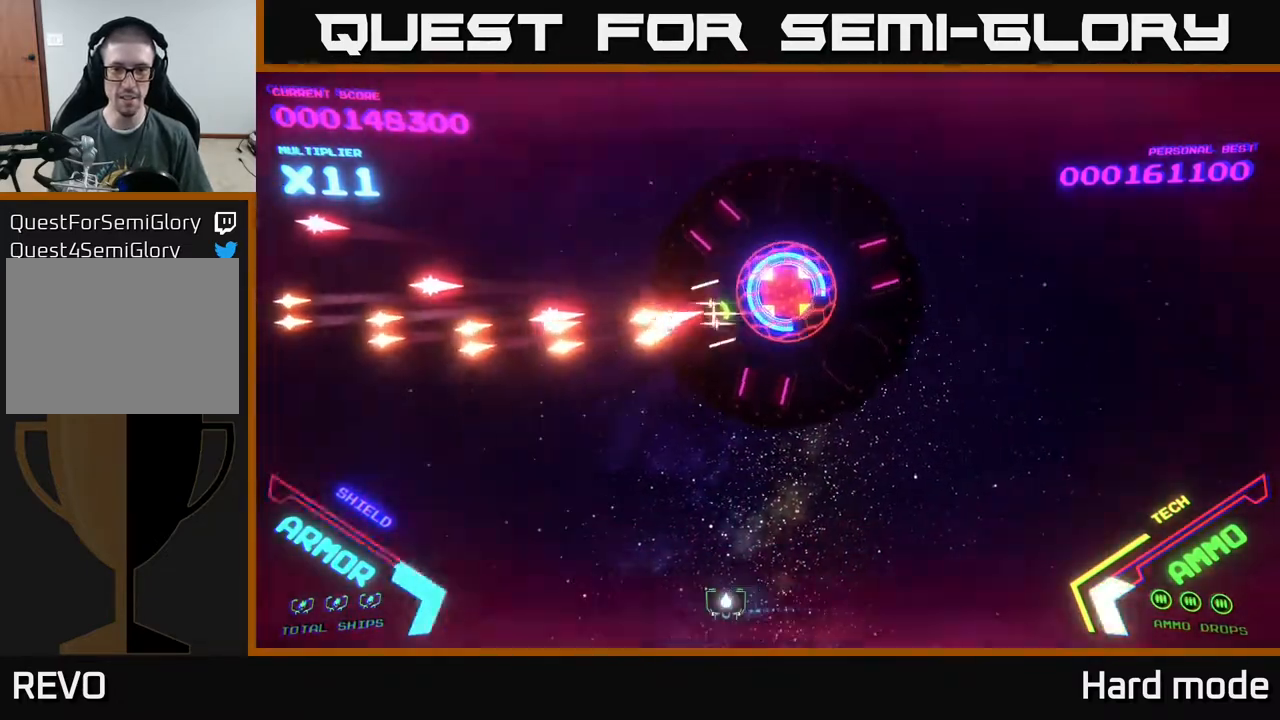
{"buttons": ["X"], "left_stick": "center", "events": [[50, "left_stick", "center"], [150, "X", "down"]]}
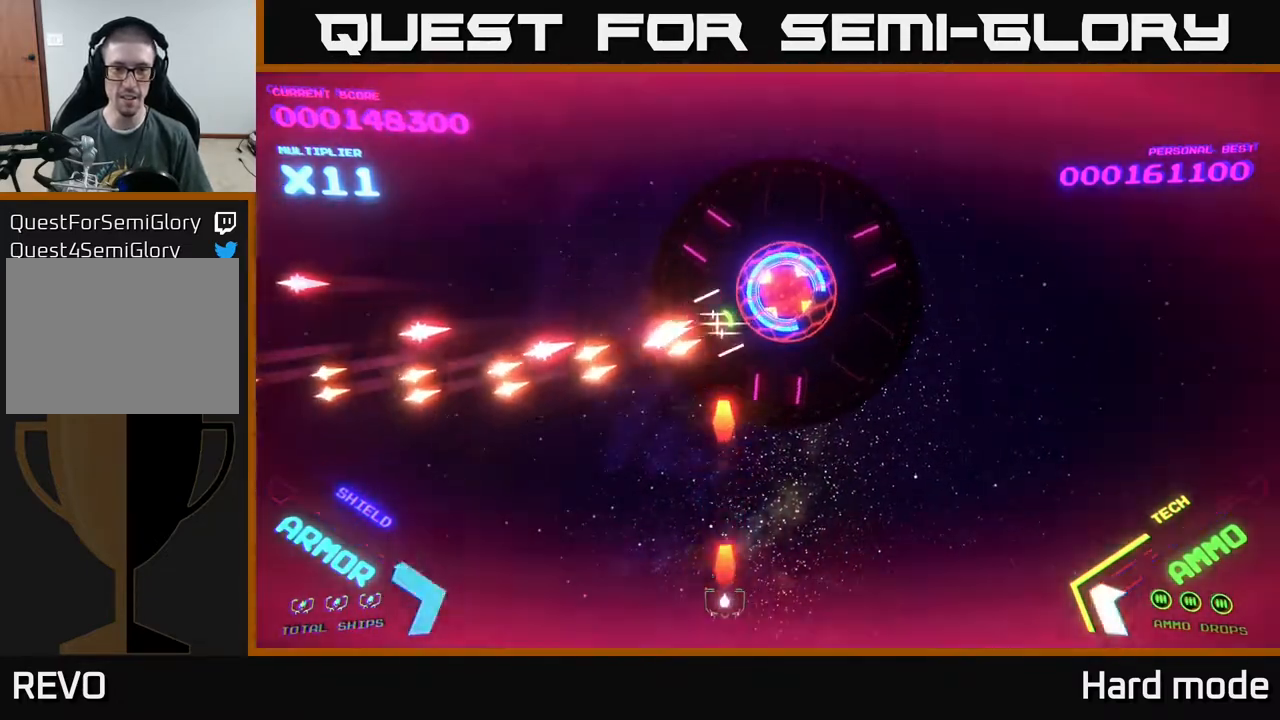
{"buttons": ["X"], "left_stick": "center", "events": []}
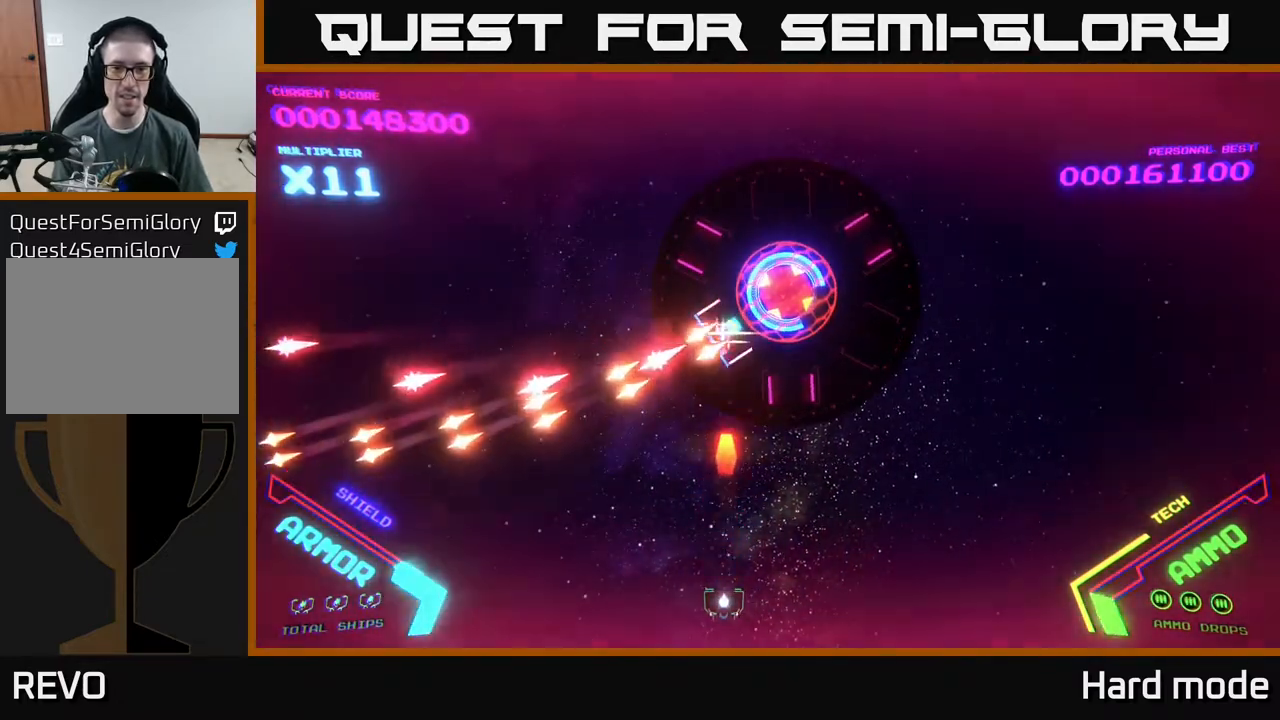
{"buttons": ["X"], "left_stick": "center", "events": []}
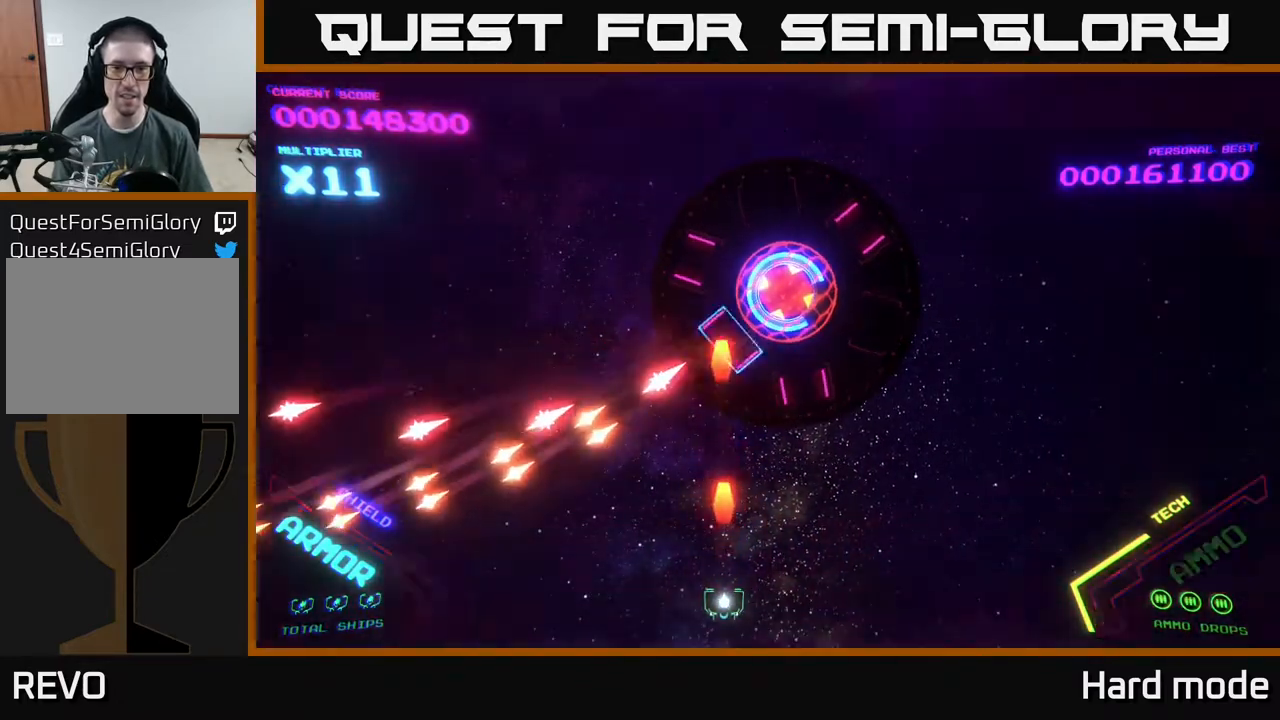
{"buttons": [], "left_stick": "center", "events": [[400, "X", "up"]]}
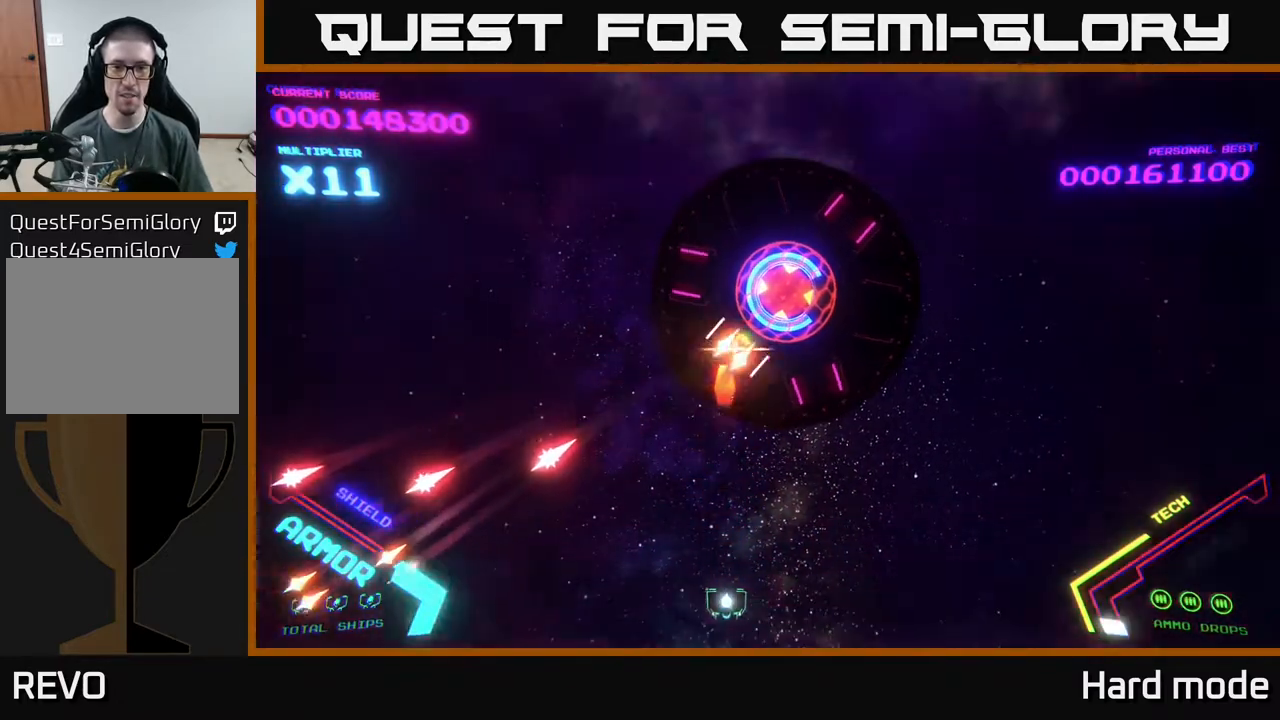
{"buttons": ["X"], "left_stick": "center", "events": [[33, "left_stick", "right"], [317, "left_stick", "left"], [483, "X", "down"], [500, "left_stick", "center"]]}
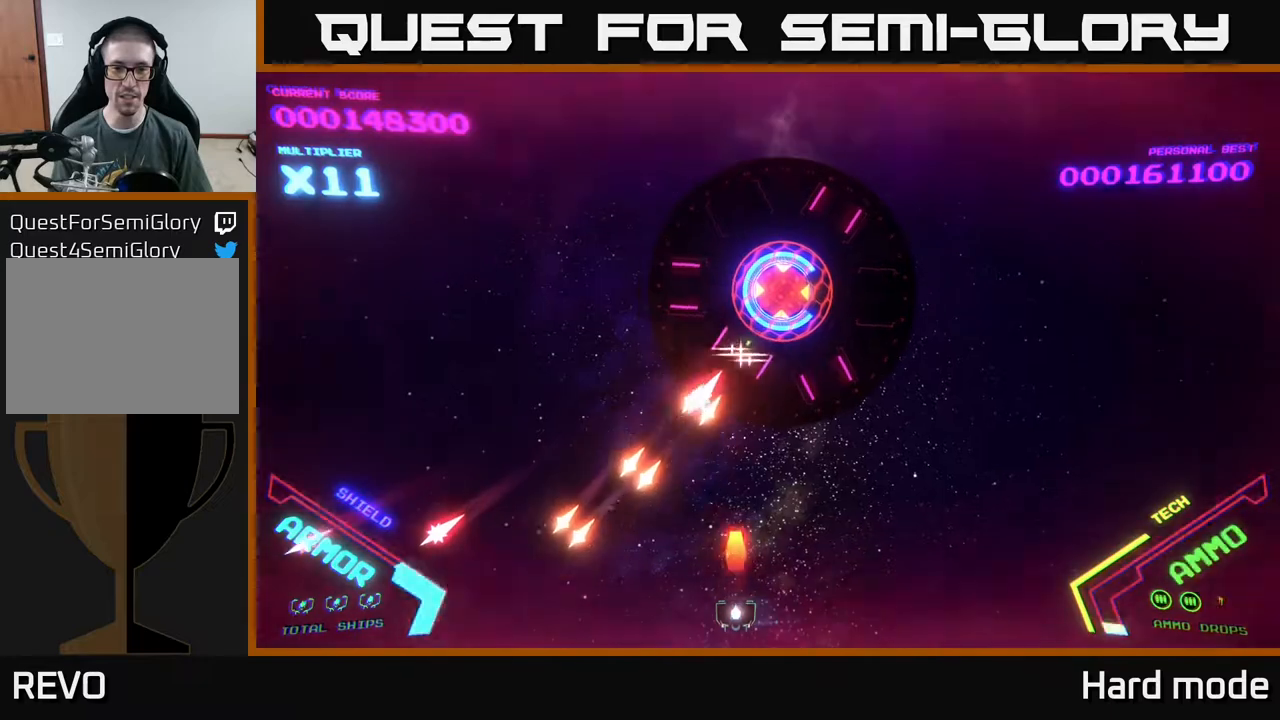
{"buttons": ["X"], "left_stick": "center", "events": []}
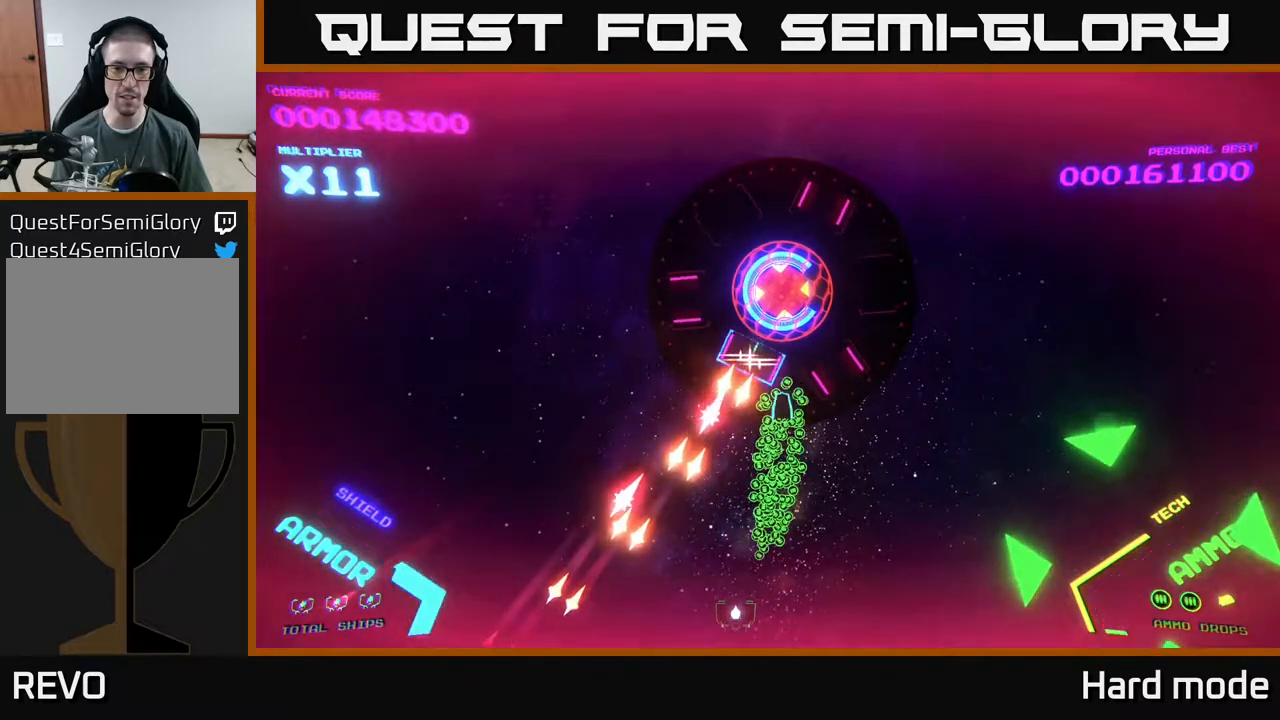
{"buttons": [], "left_stick": "up-left", "events": [[217, "left_stick", "right"], [233, "X", "up"], [383, "left_stick", "up-left"]]}
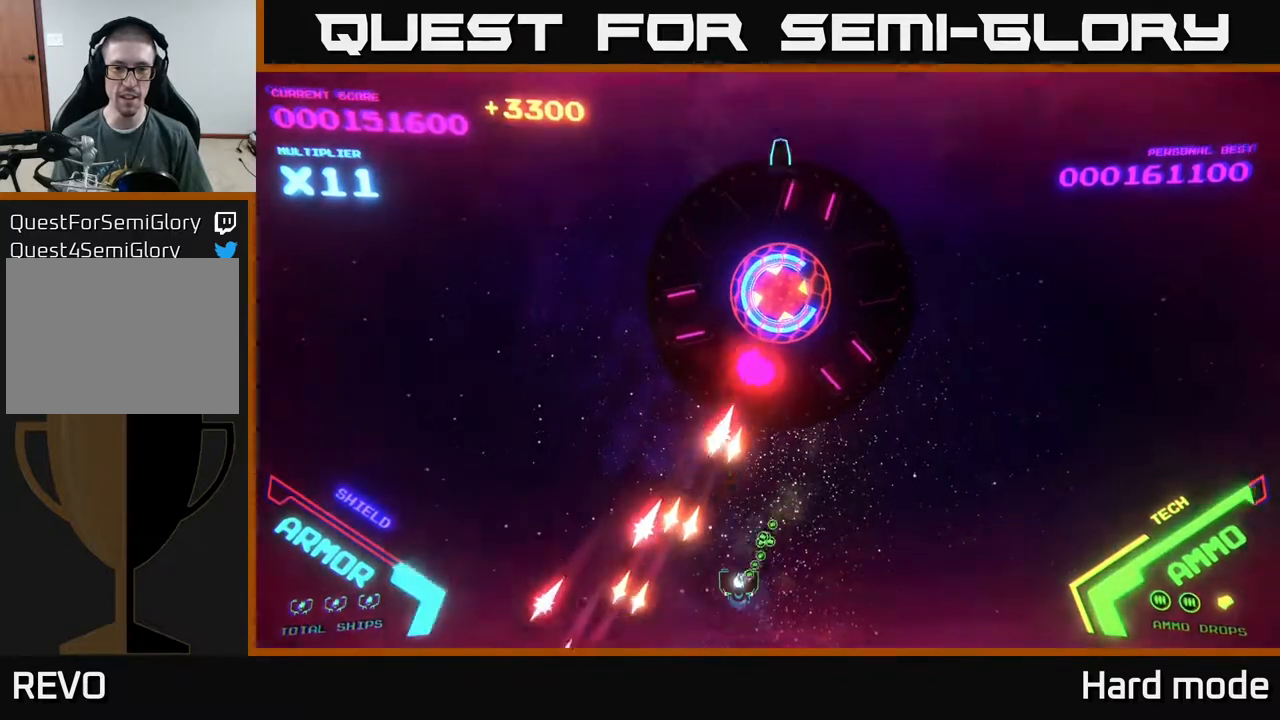
{"buttons": [], "left_stick": "up", "events": [[50, "left_stick", "center"], [133, "left_stick", "down"], [367, "left_stick", "right"], [433, "left_stick", "up"]]}
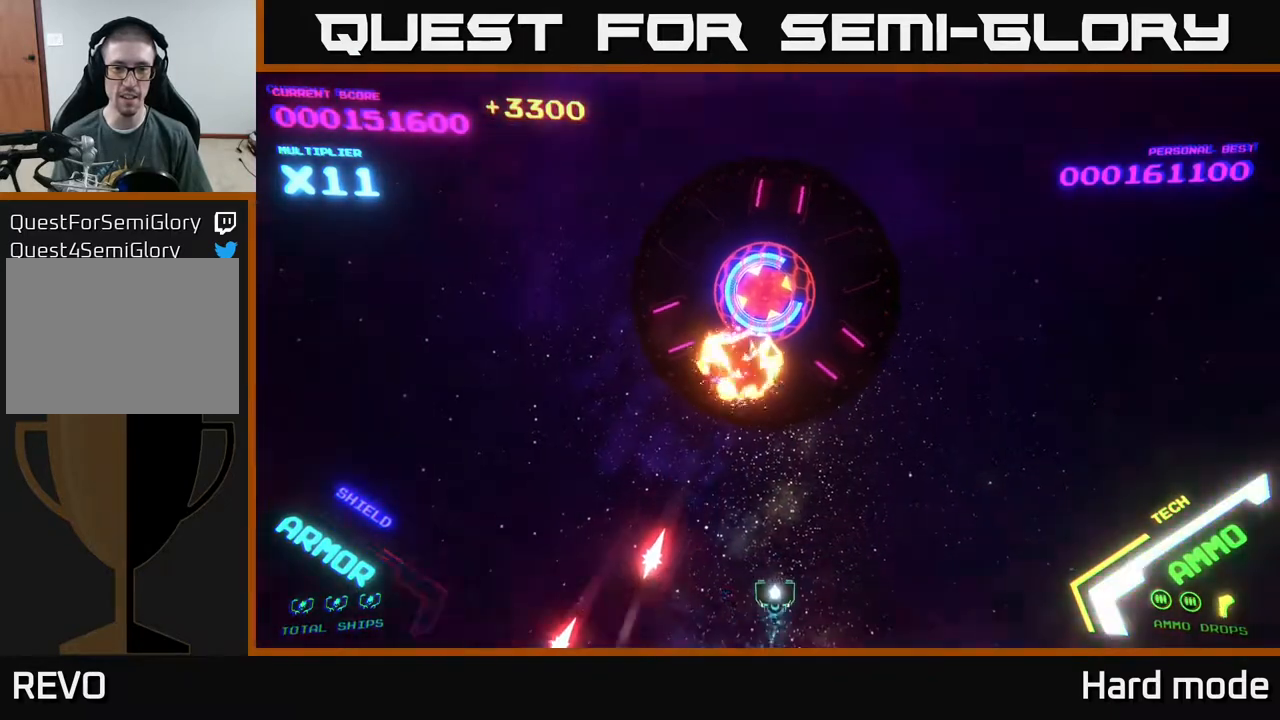
{"buttons": [], "left_stick": "down-right", "events": [[350, "left_stick", "down"], [450, "left_stick", "down-right"]]}
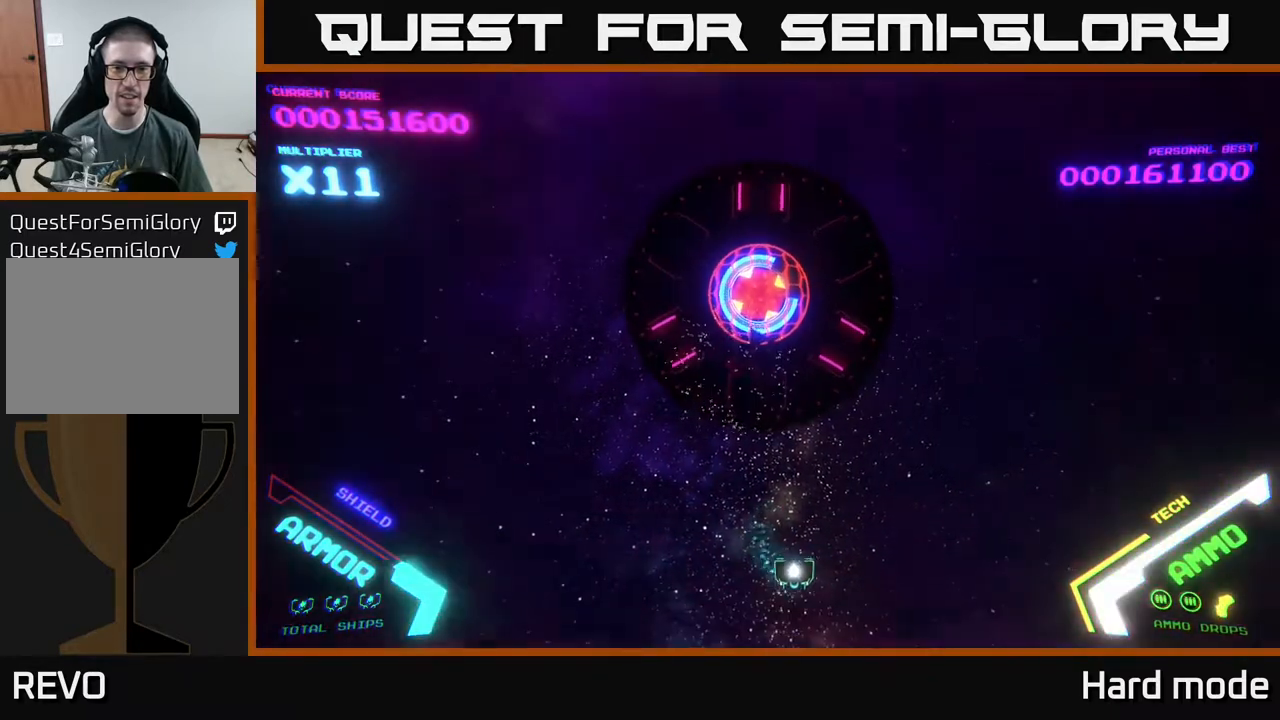
{"buttons": [], "left_stick": "right", "events": [[183, "left_stick", "down-left"], [333, "left_stick", "right"]]}
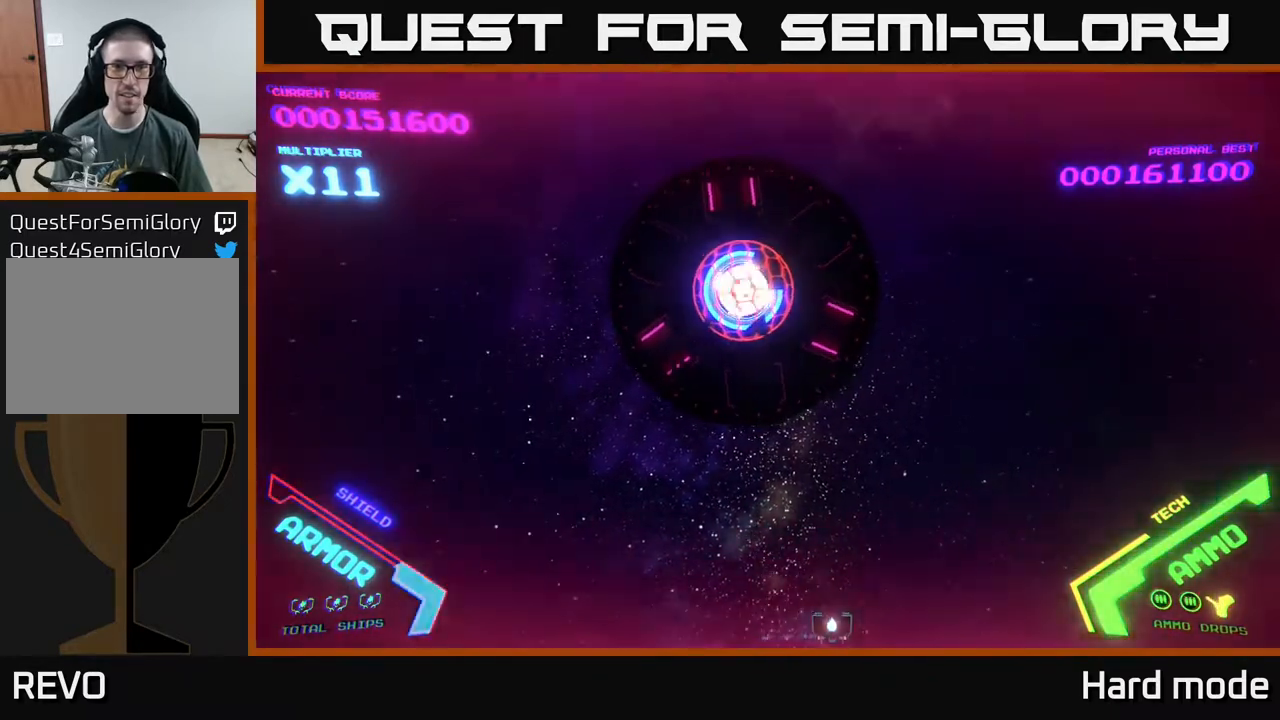
{"buttons": [], "left_stick": "left", "events": [[167, "left_stick", "center"], [367, "left_stick", "left"]]}
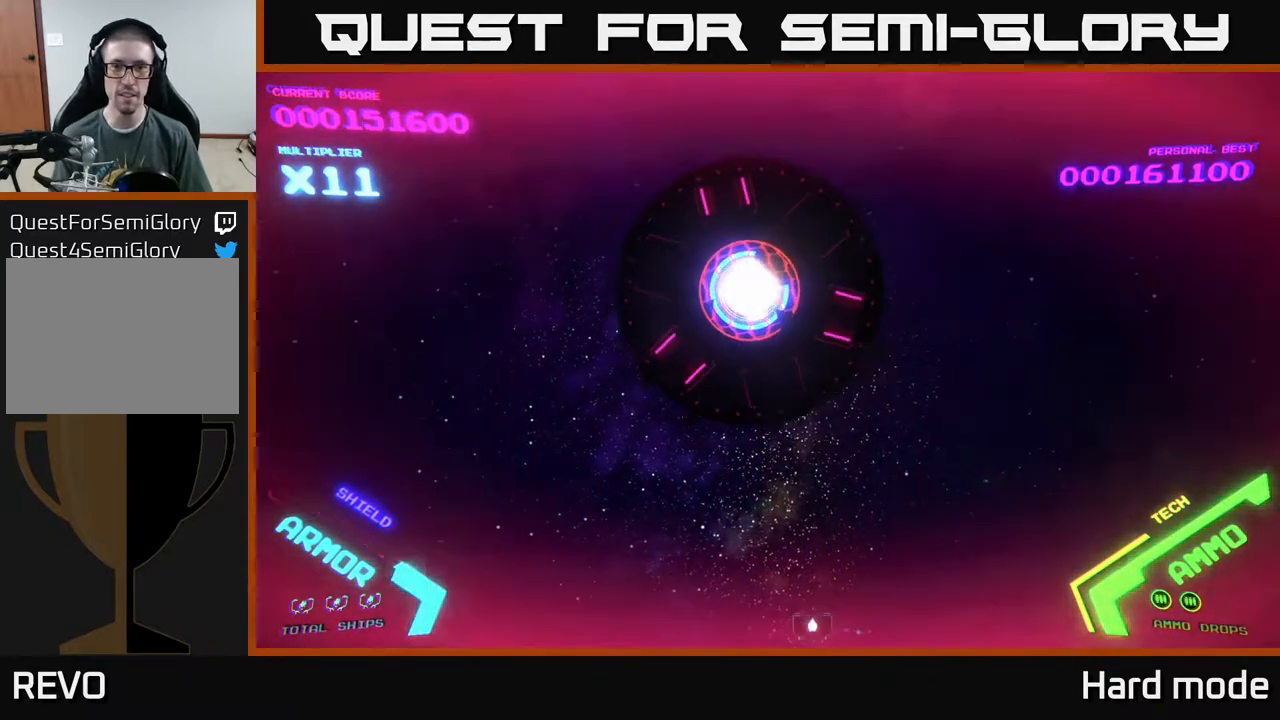
{"buttons": [], "left_stick": "right", "events": [[433, "left_stick", "center"], [500, "left_stick", "right"]]}
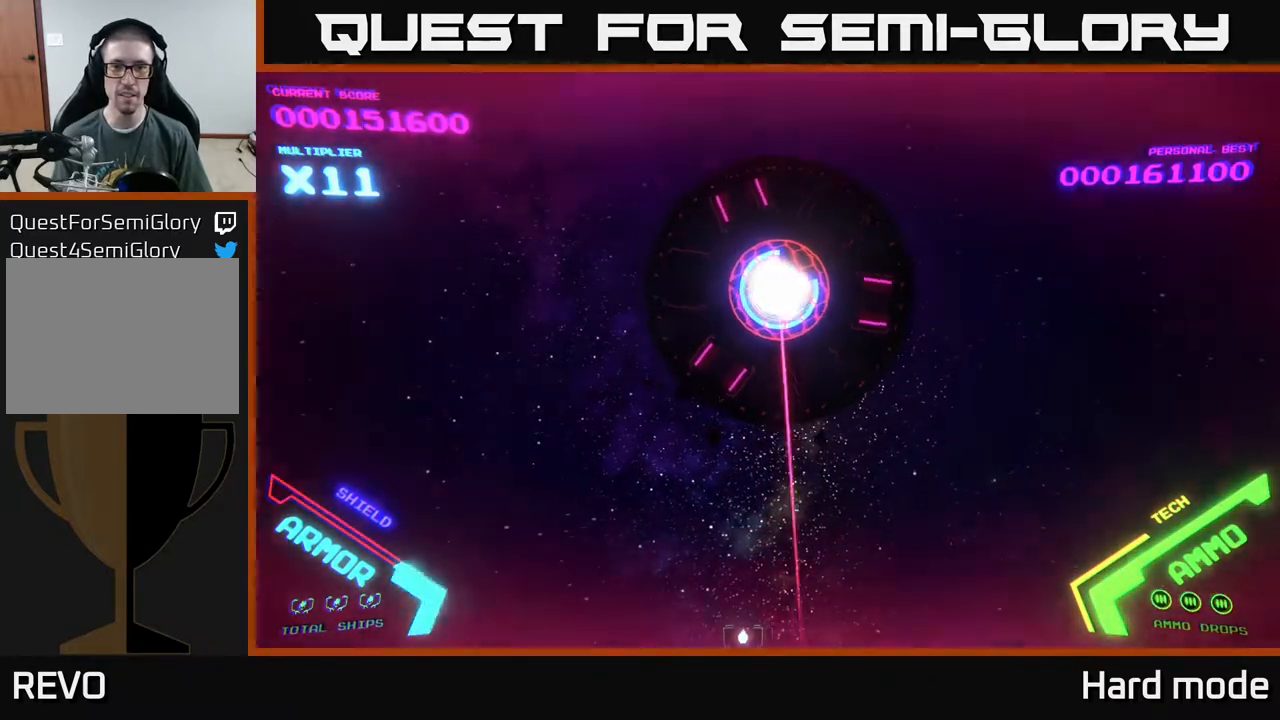
{"buttons": [], "left_stick": "up-right", "events": [[433, "left_stick", "up-right"]]}
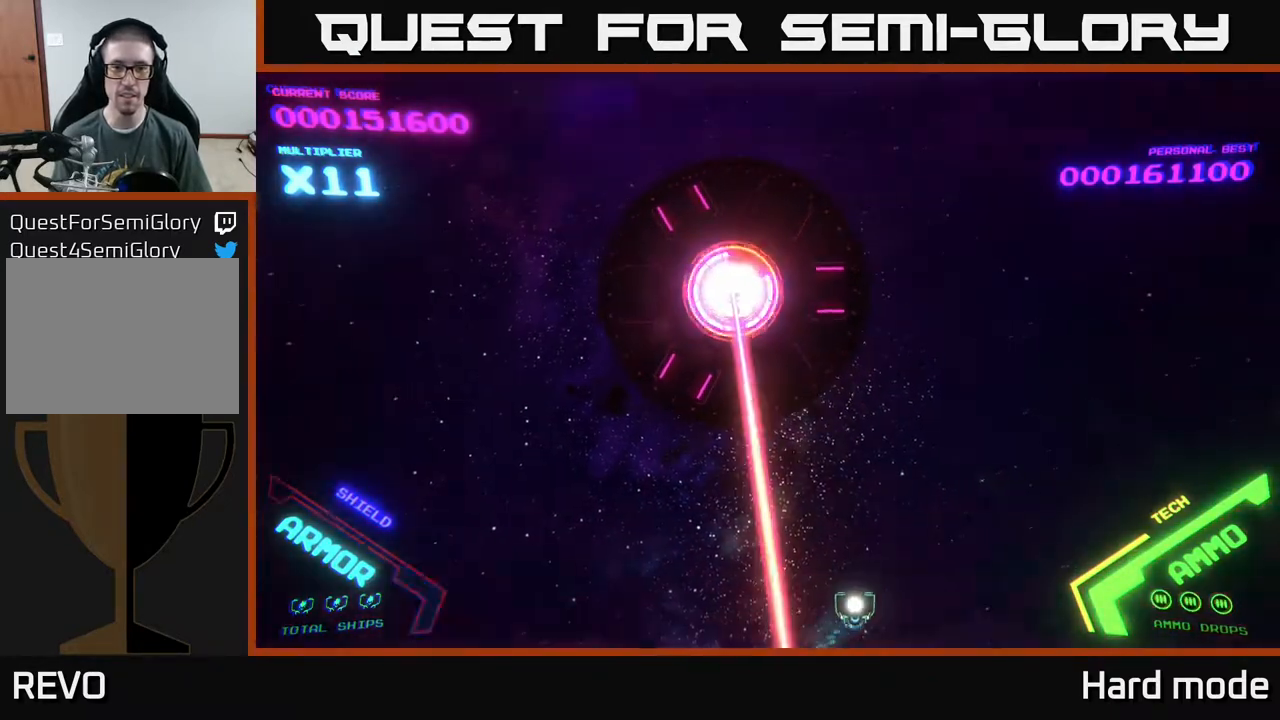
{"buttons": [], "left_stick": "up-right", "events": []}
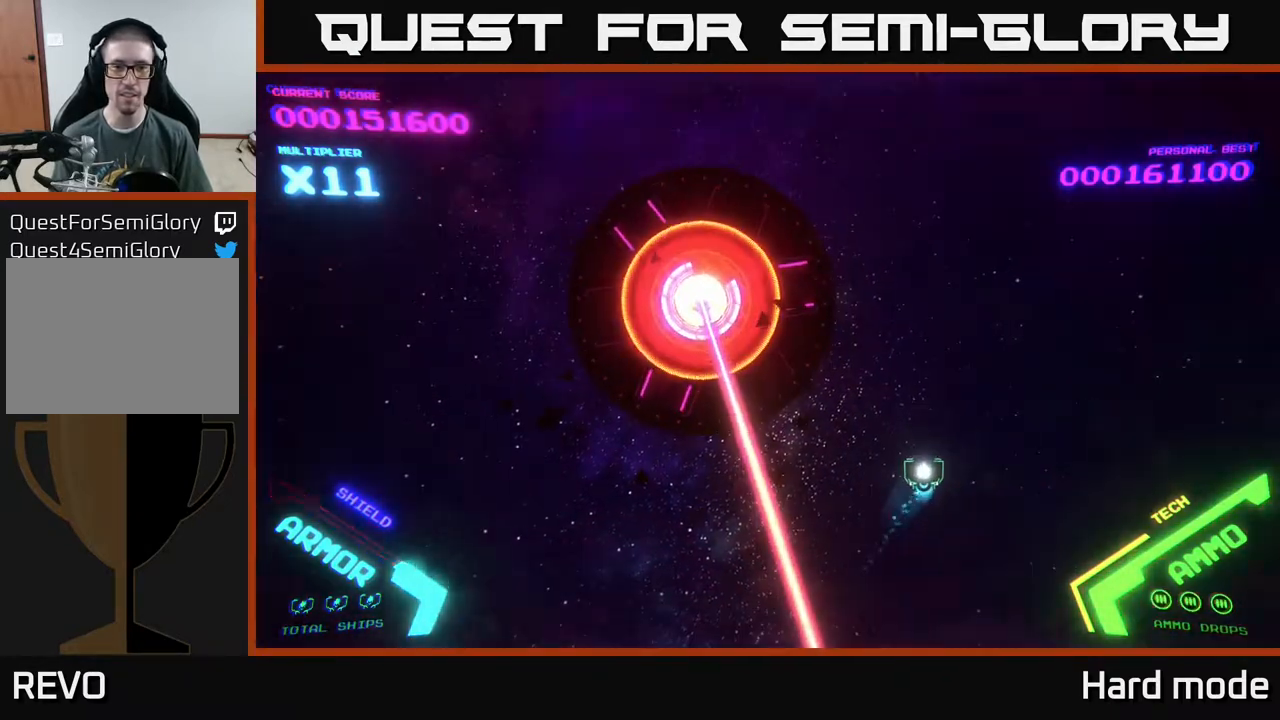
{"buttons": [], "left_stick": "center", "events": [[250, "left_stick", "center"]]}
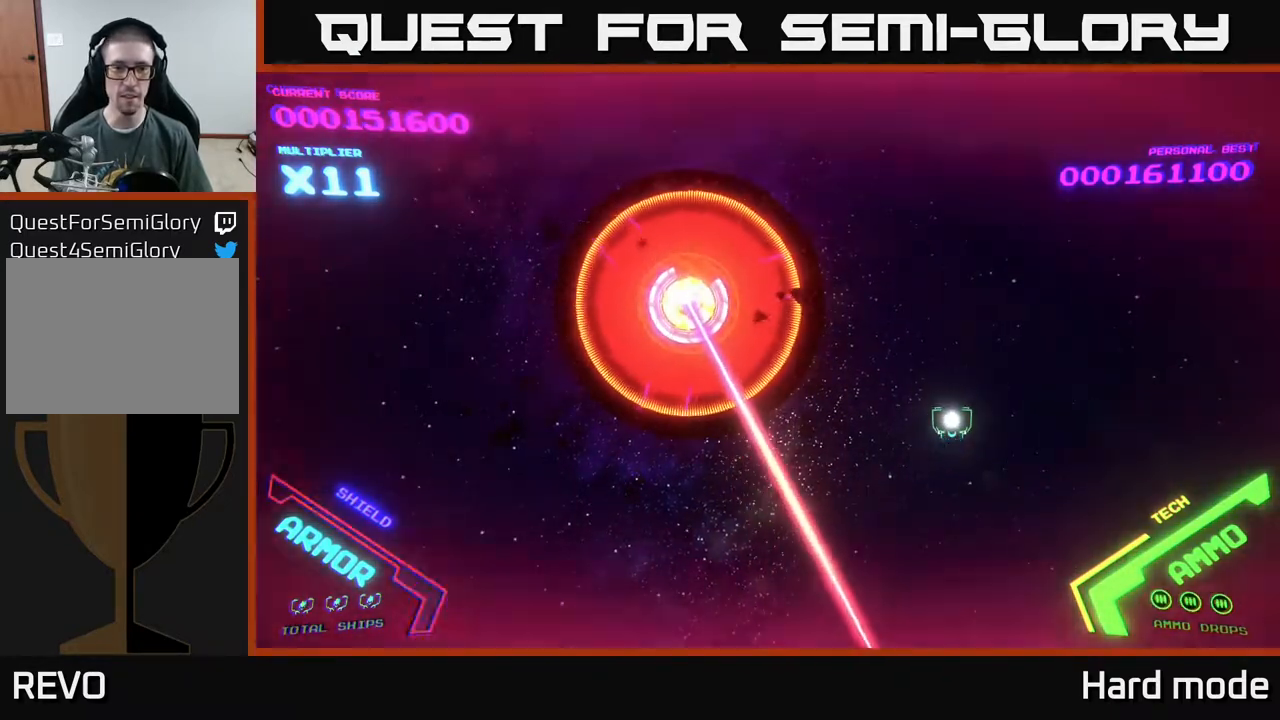
{"buttons": [], "left_stick": "down", "events": [[317, "left_stick", "right"], [500, "left_stick", "down"]]}